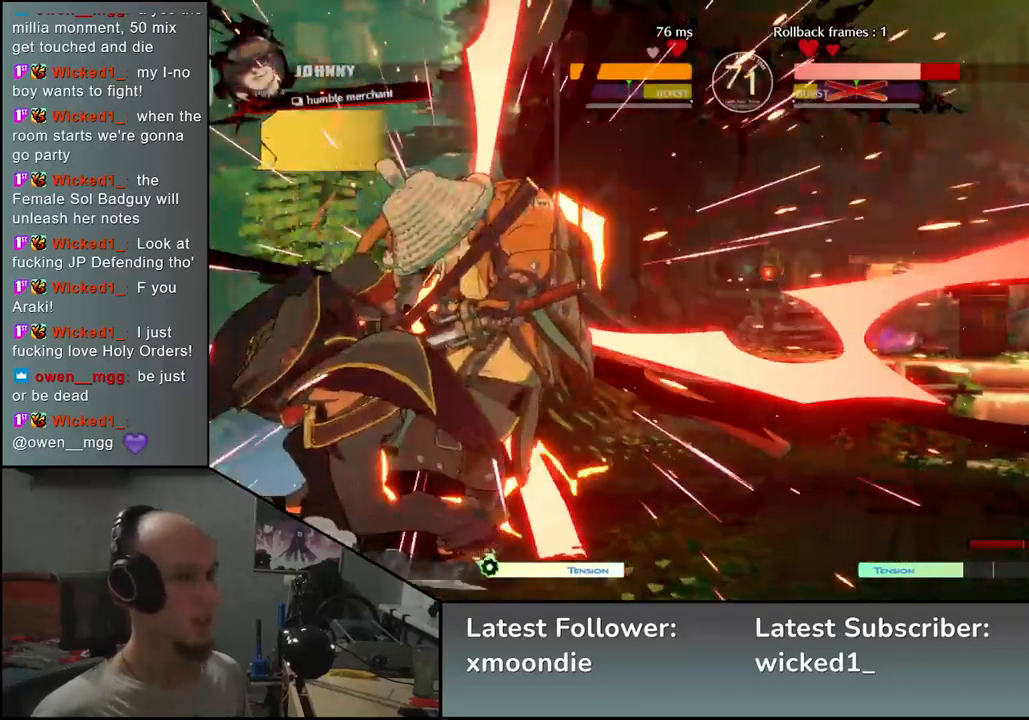
Gameplay with a controller (arcade stick); each line is a JSON object with the inputs held at the frame after it. "events" lists button and stick changes between this image and that frame as [ms after this image, input, new state], when the widget could be followed in between. Not read: L3 R3 other_buttons.
{"buttons": [], "left_stick": "center", "events": [[417, "left_stick", "center"]]}
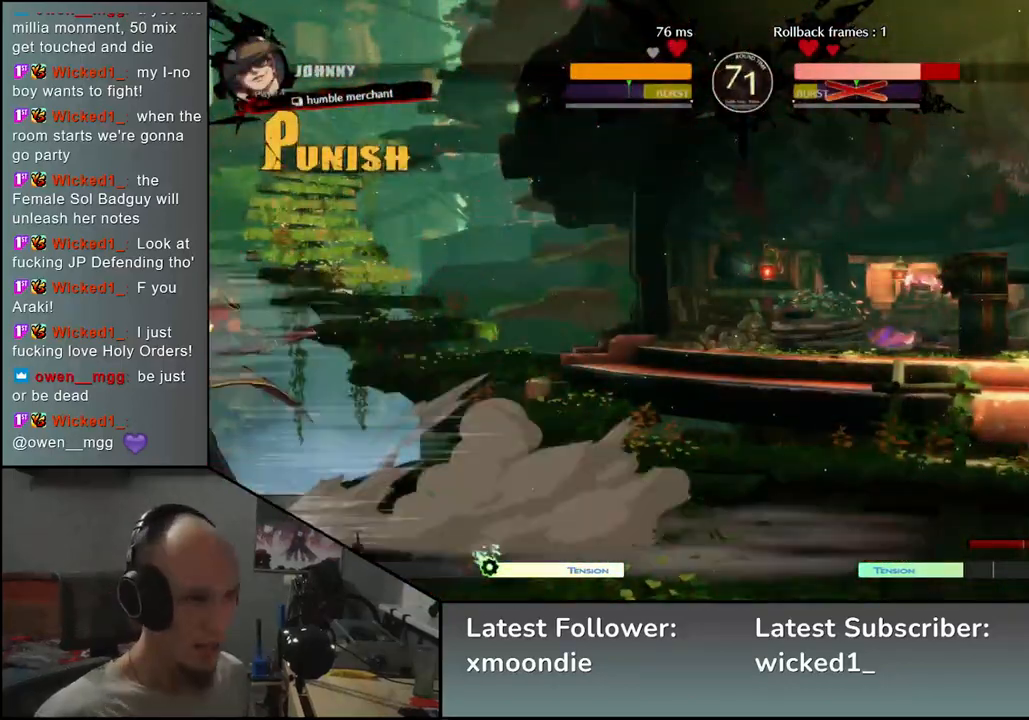
{"buttons": [], "left_stick": "center", "events": []}
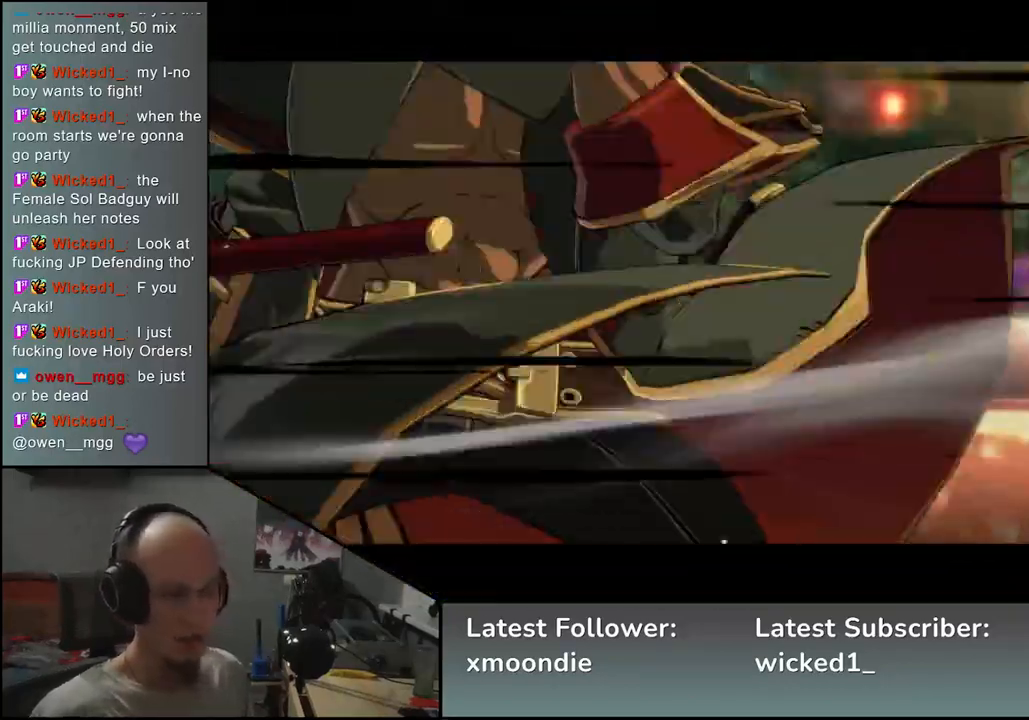
{"buttons": [], "left_stick": "center", "events": []}
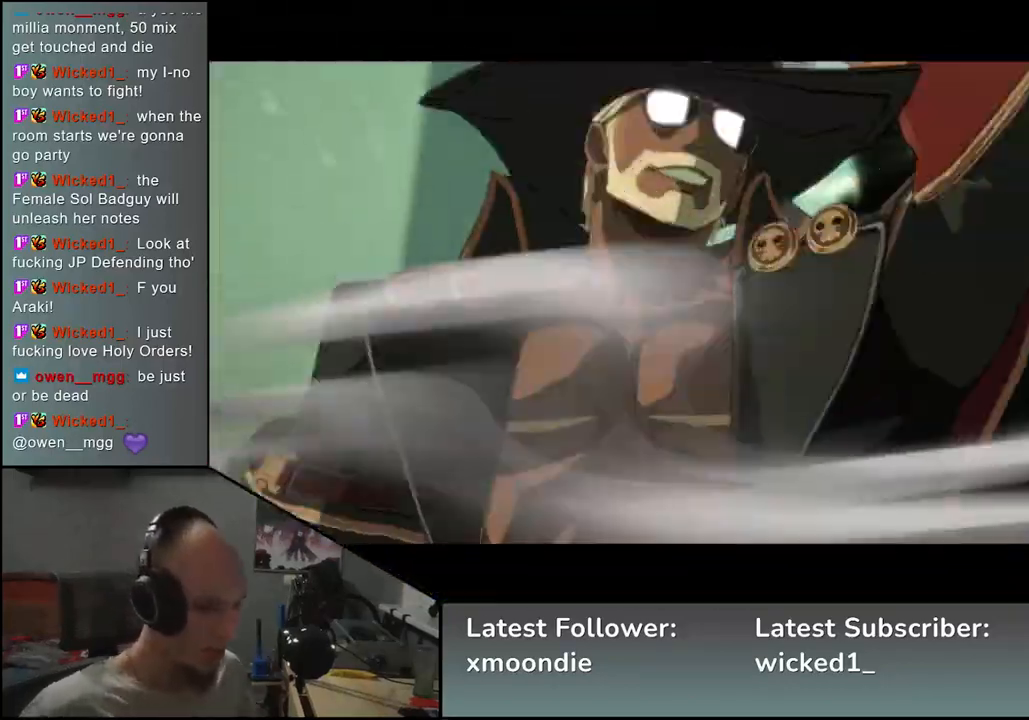
{"buttons": [], "left_stick": "center", "events": []}
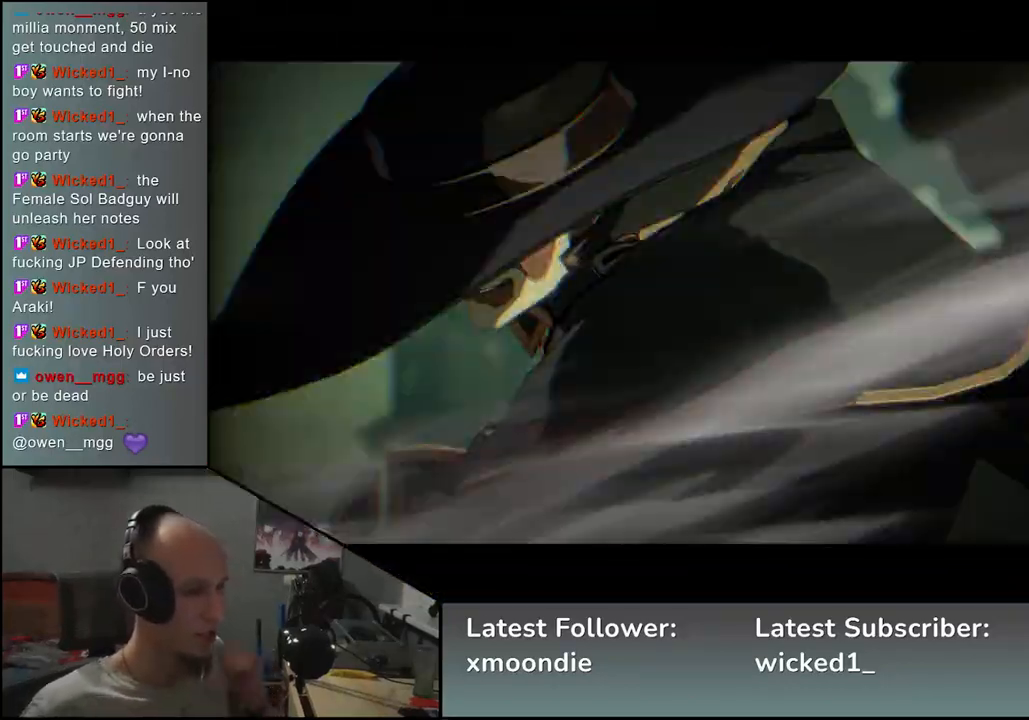
{"buttons": [], "left_stick": "center", "events": []}
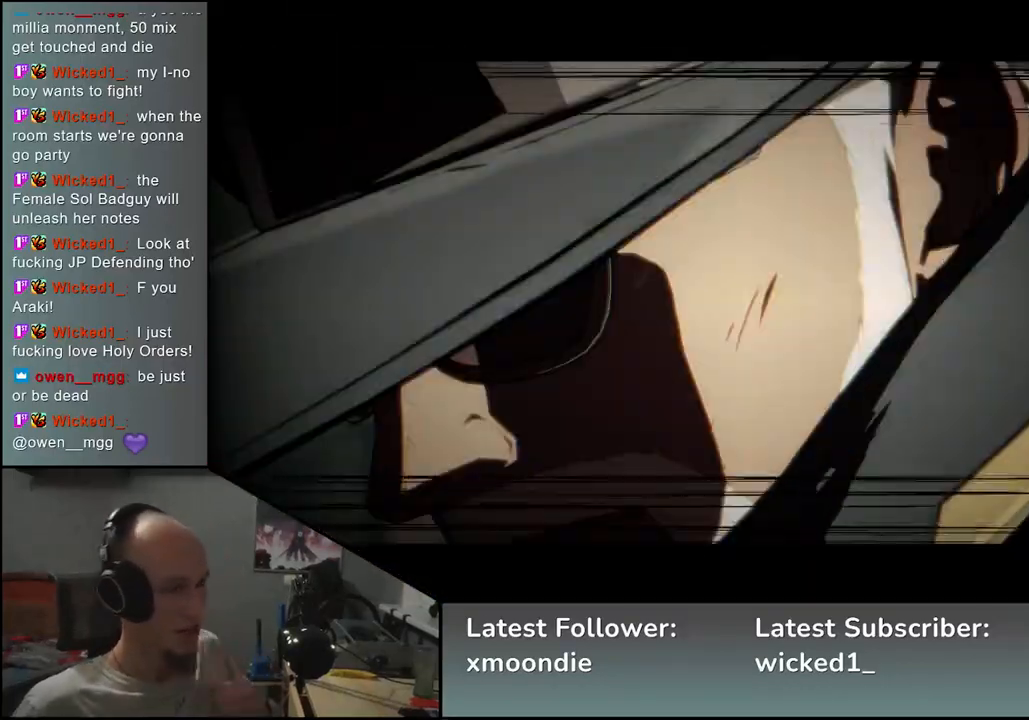
{"buttons": [], "left_stick": "center", "events": []}
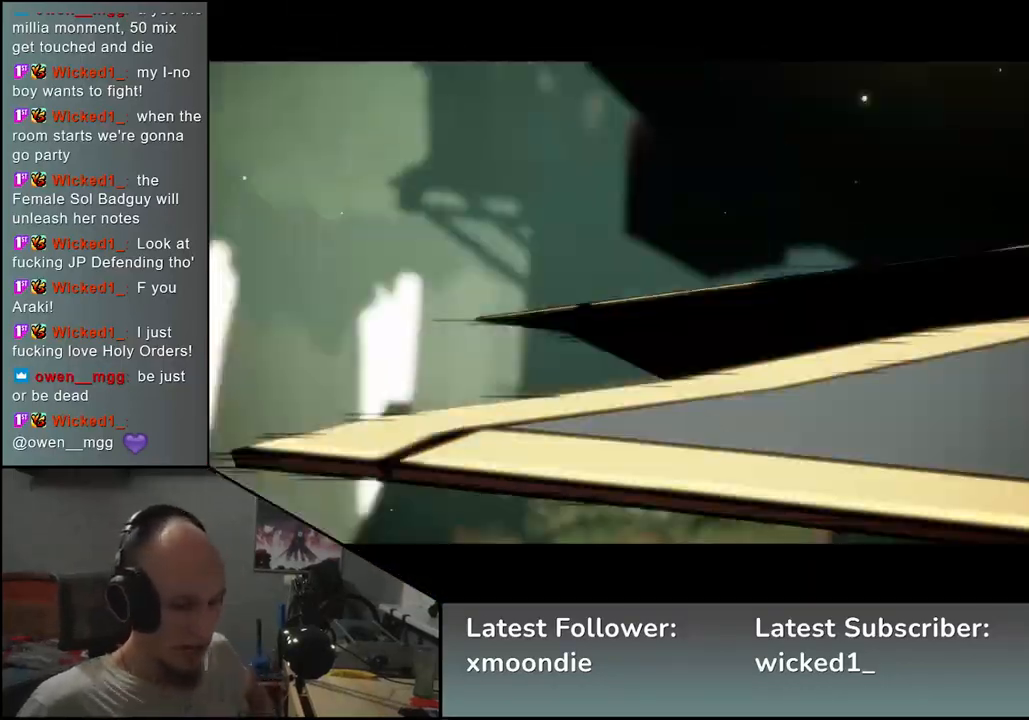
{"buttons": [], "left_stick": "center", "events": []}
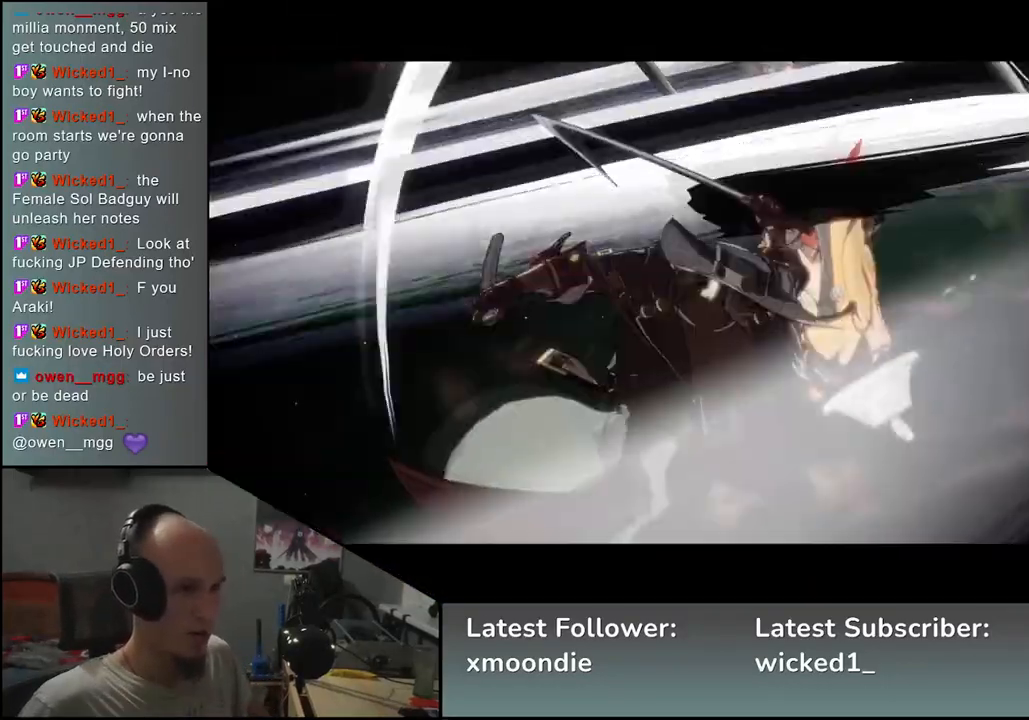
{"buttons": [], "left_stick": "center", "events": []}
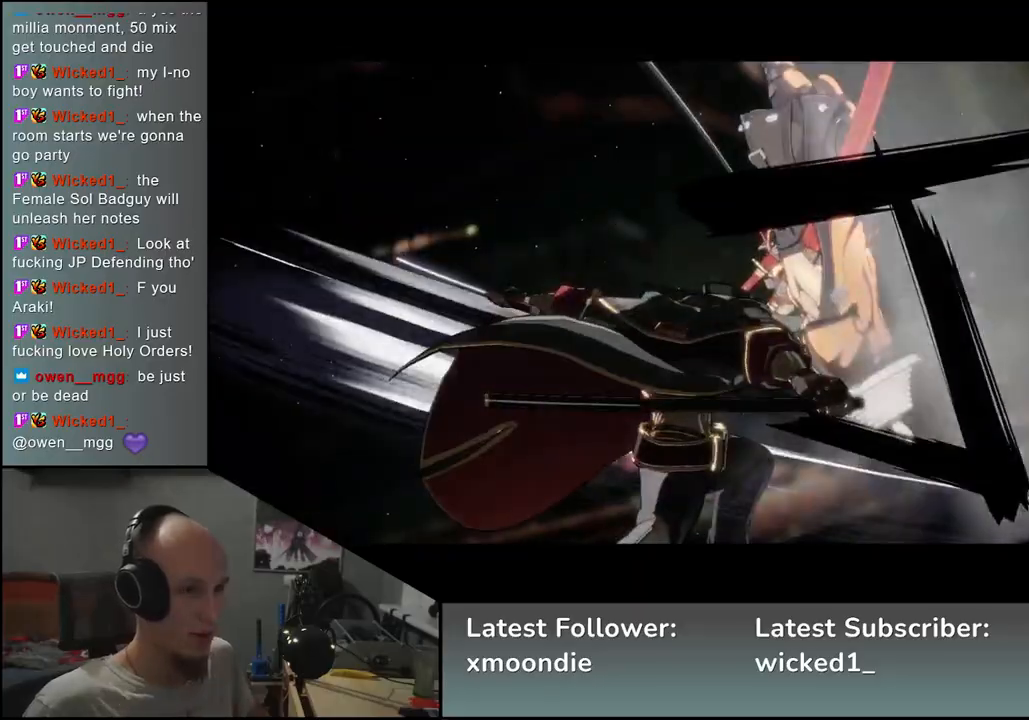
{"buttons": [], "left_stick": "center", "events": []}
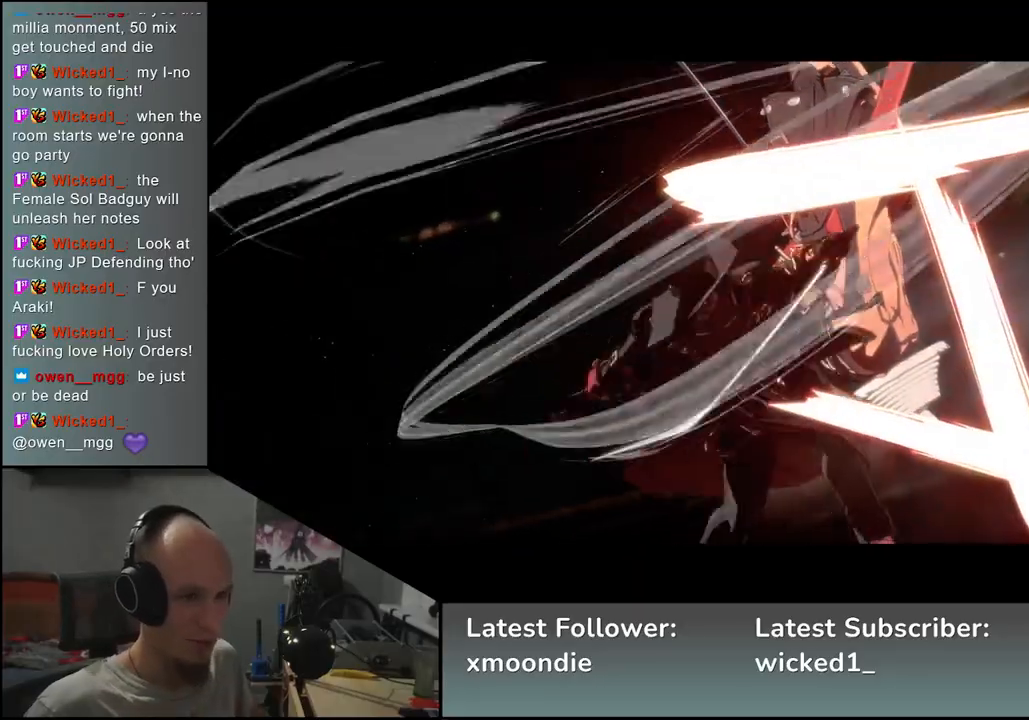
{"buttons": [], "left_stick": "left", "events": [[283, "left_stick", "left"]]}
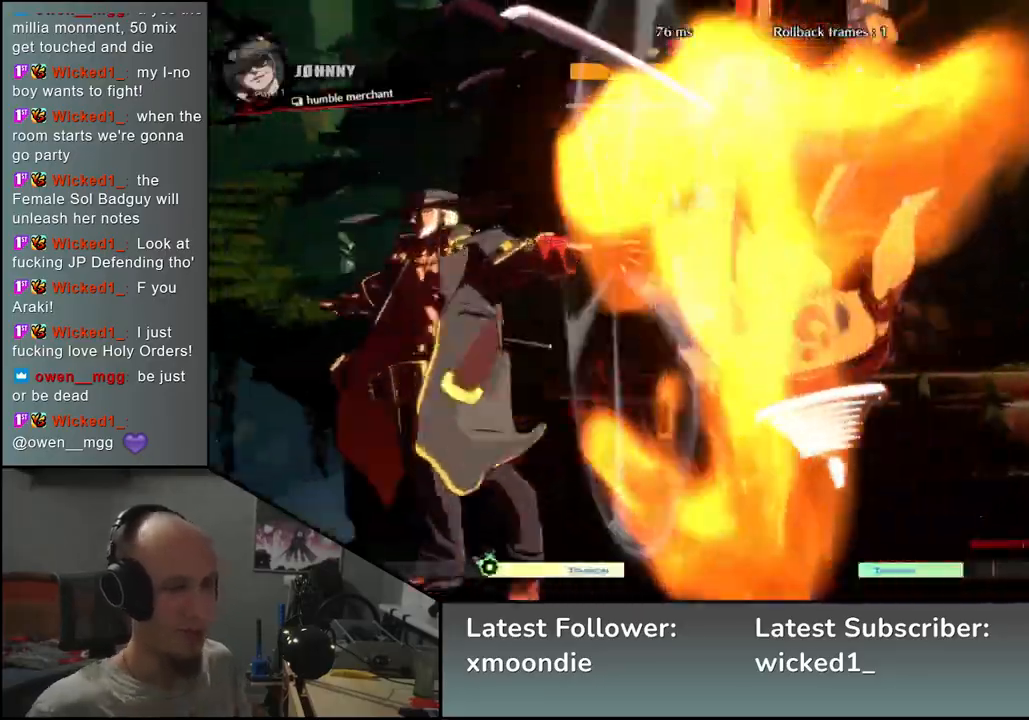
{"buttons": [], "left_stick": "right", "events": [[483, "left_stick", "right"]]}
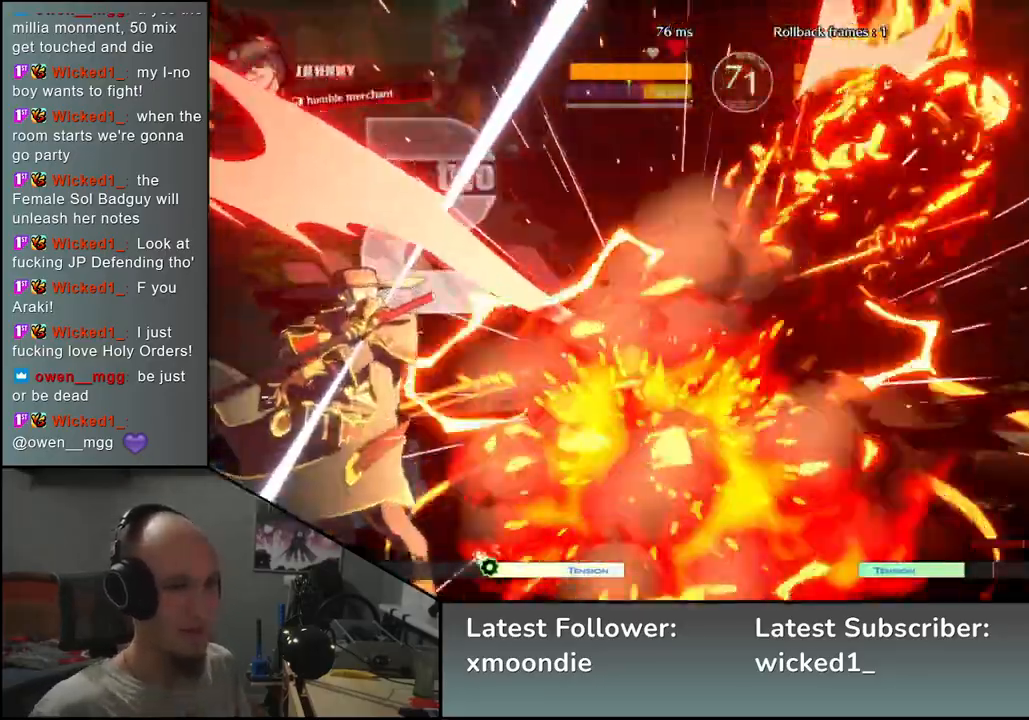
{"buttons": [], "left_stick": "right", "events": []}
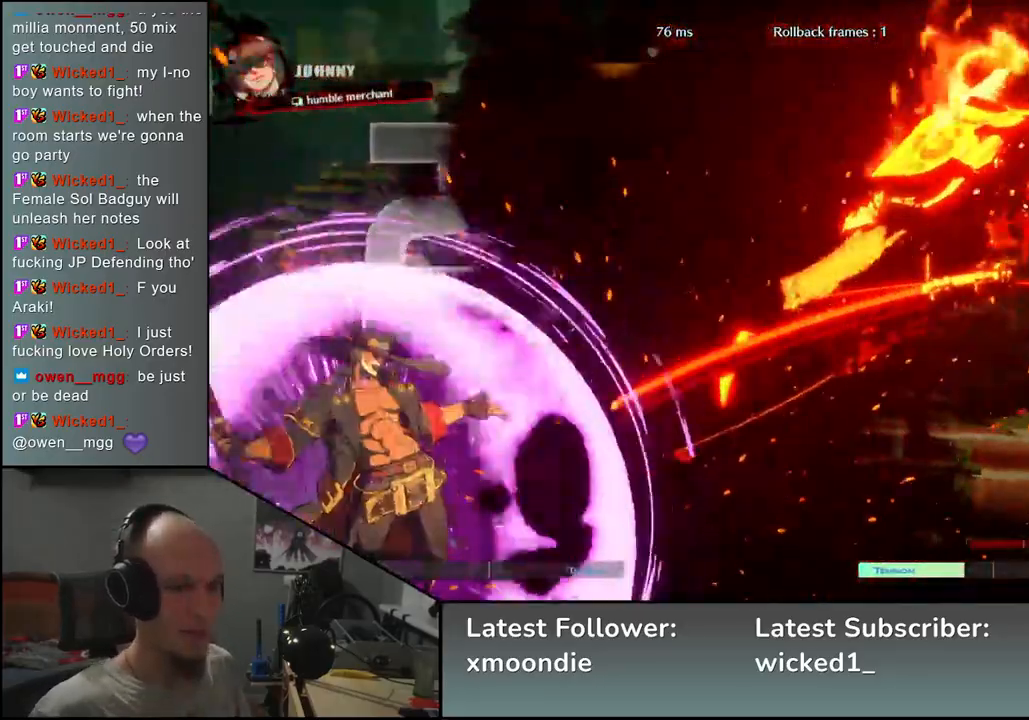
{"buttons": [], "left_stick": "right", "events": []}
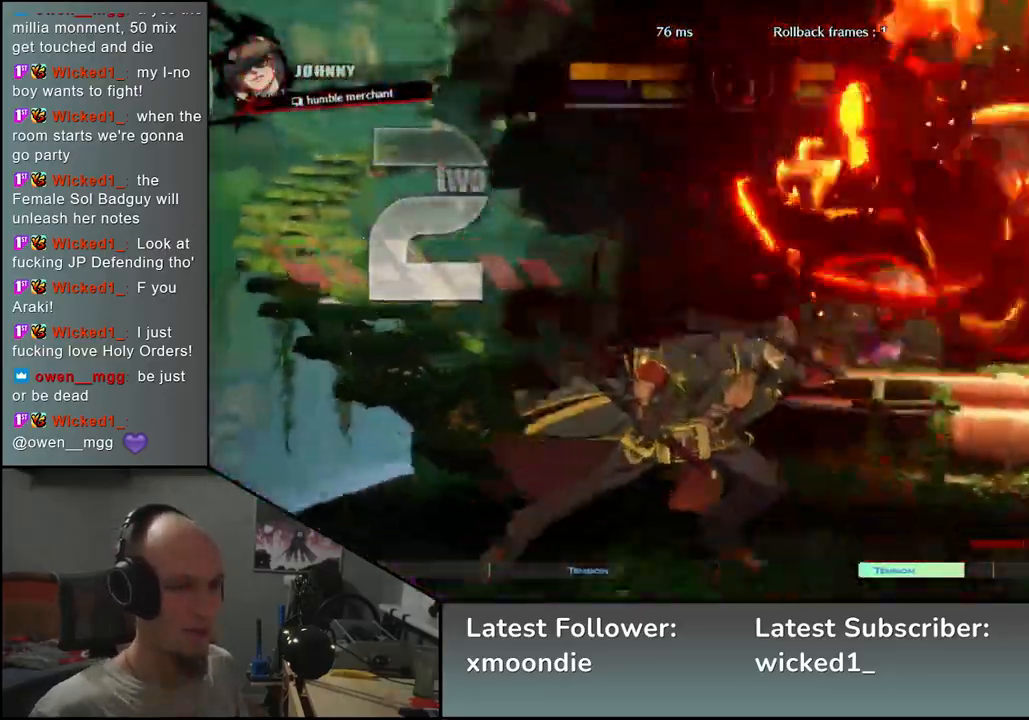
{"buttons": [], "left_stick": "right", "events": []}
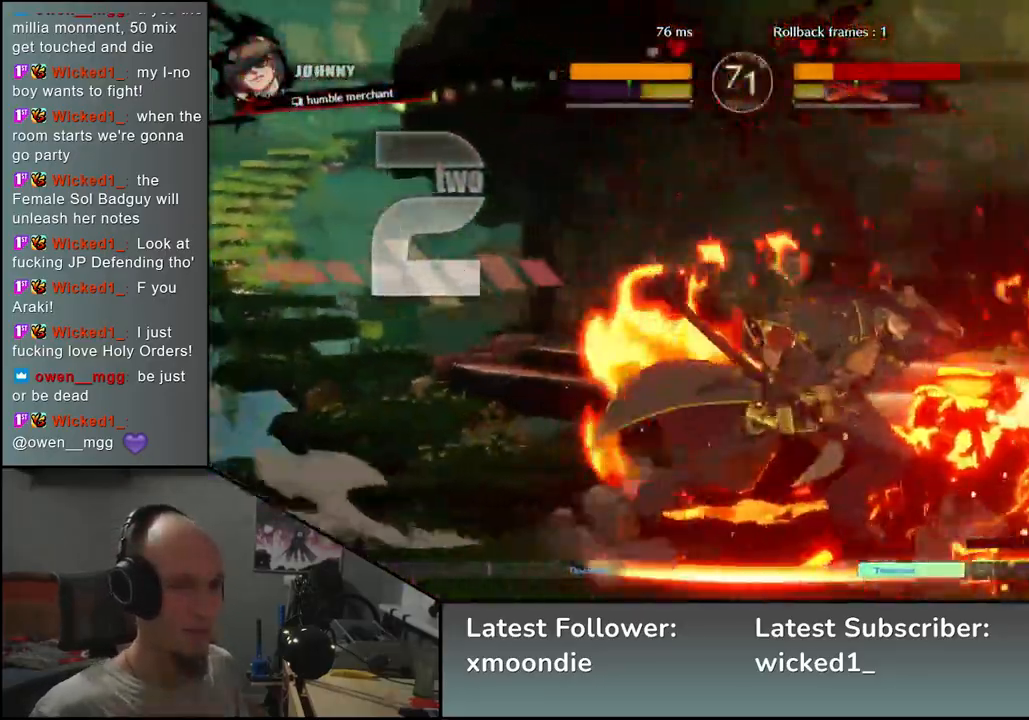
{"buttons": [], "left_stick": "right", "events": []}
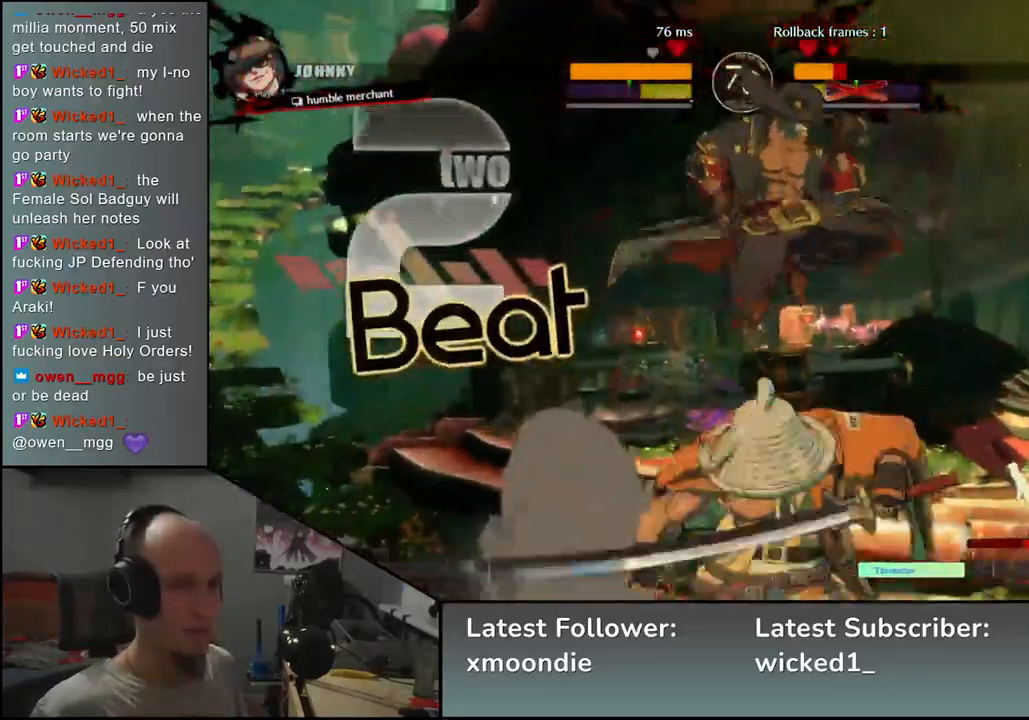
{"buttons": [], "left_stick": "left", "events": [[333, "left_stick", "left"]]}
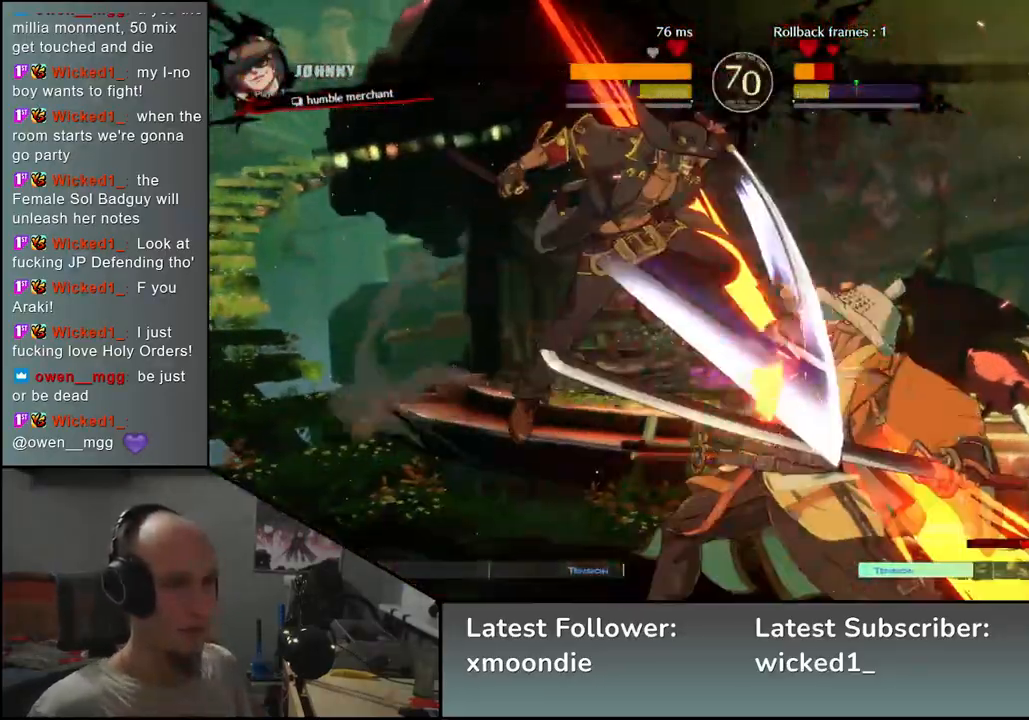
{"buttons": [], "left_stick": "down-right", "events": [[33, "left_stick", "right"], [400, "left_stick", "down-right"]]}
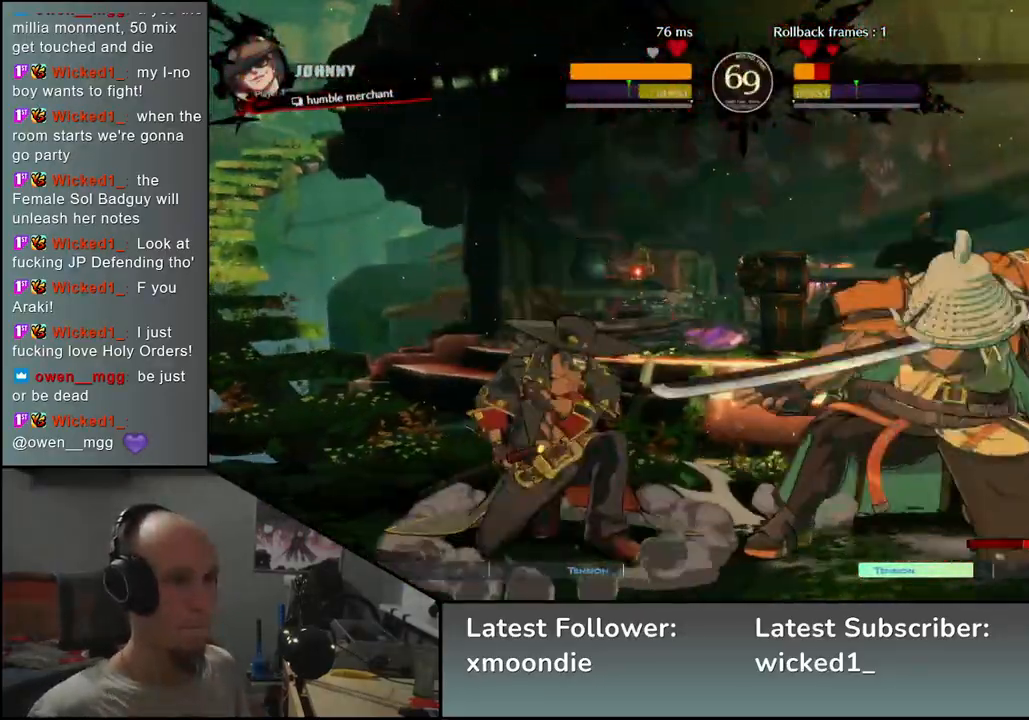
{"buttons": [], "left_stick": "down-right", "events": []}
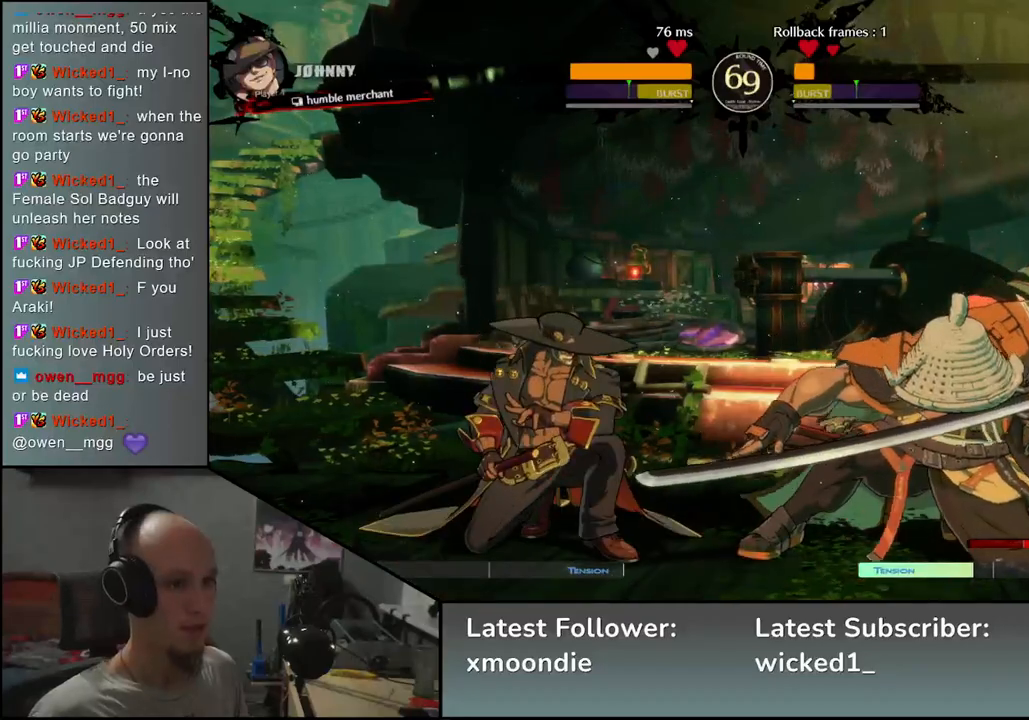
{"buttons": [], "left_stick": "up-right", "events": [[333, "left_stick", "up-right"]]}
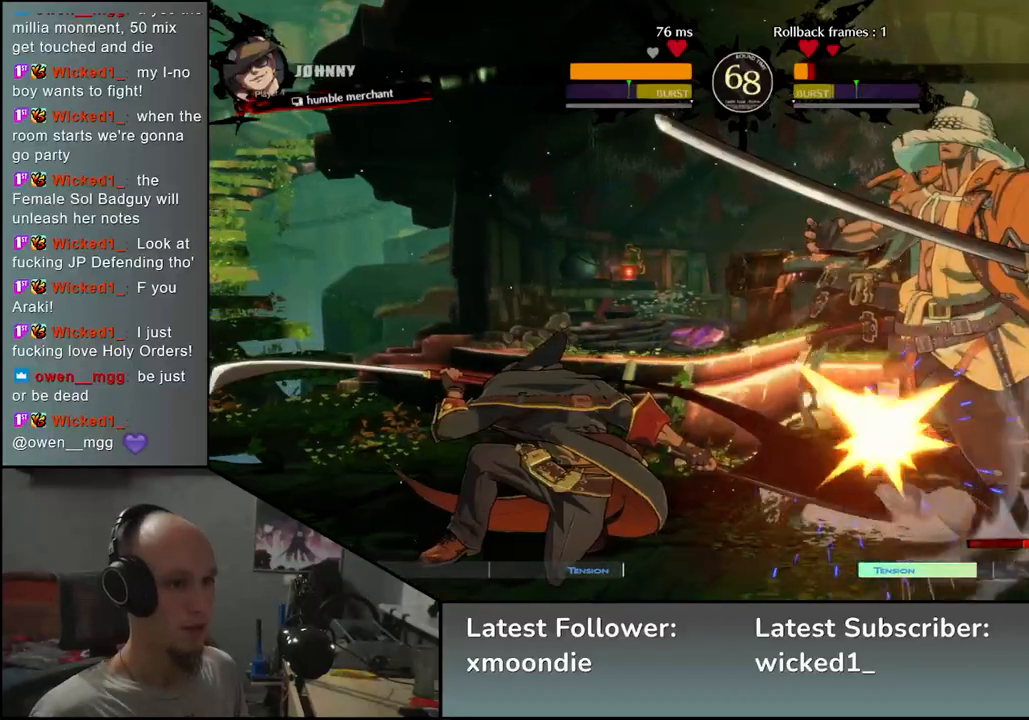
{"buttons": [], "left_stick": "down-right", "events": [[33, "left_stick", "down-right"]]}
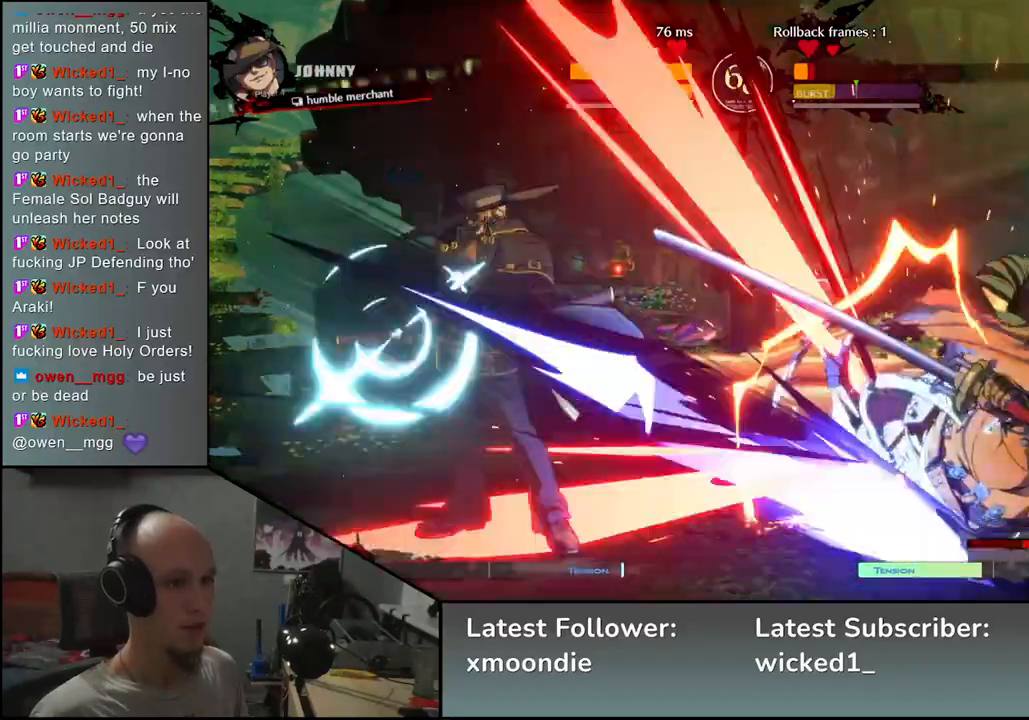
{"buttons": [], "left_stick": "down-right", "events": []}
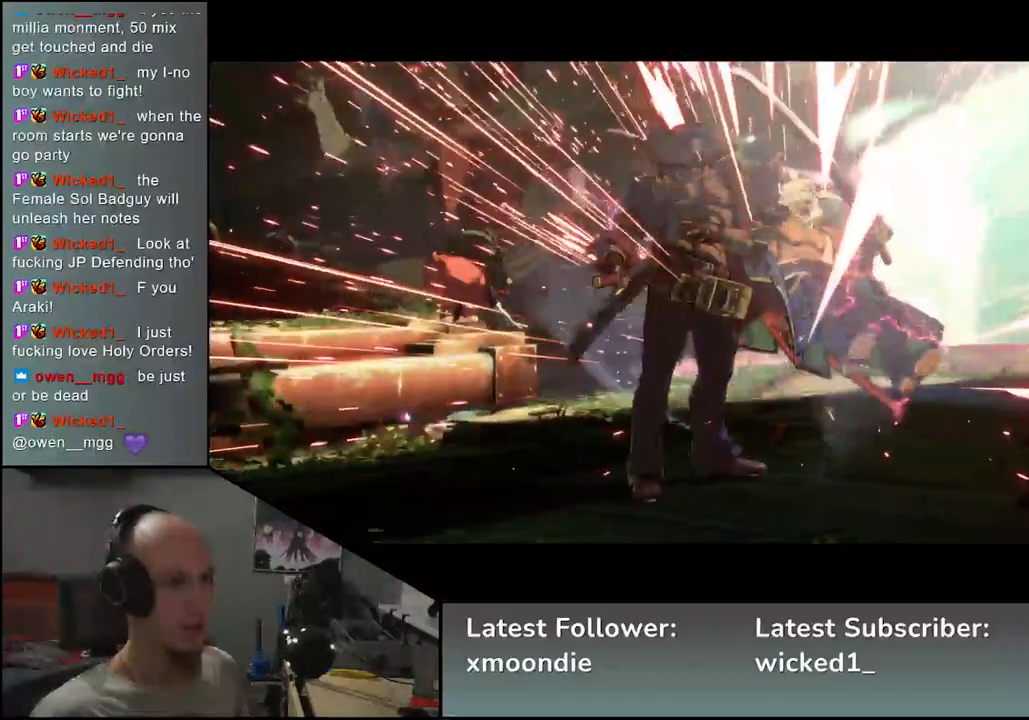
{"buttons": [], "left_stick": "center", "events": [[183, "left_stick", "center"]]}
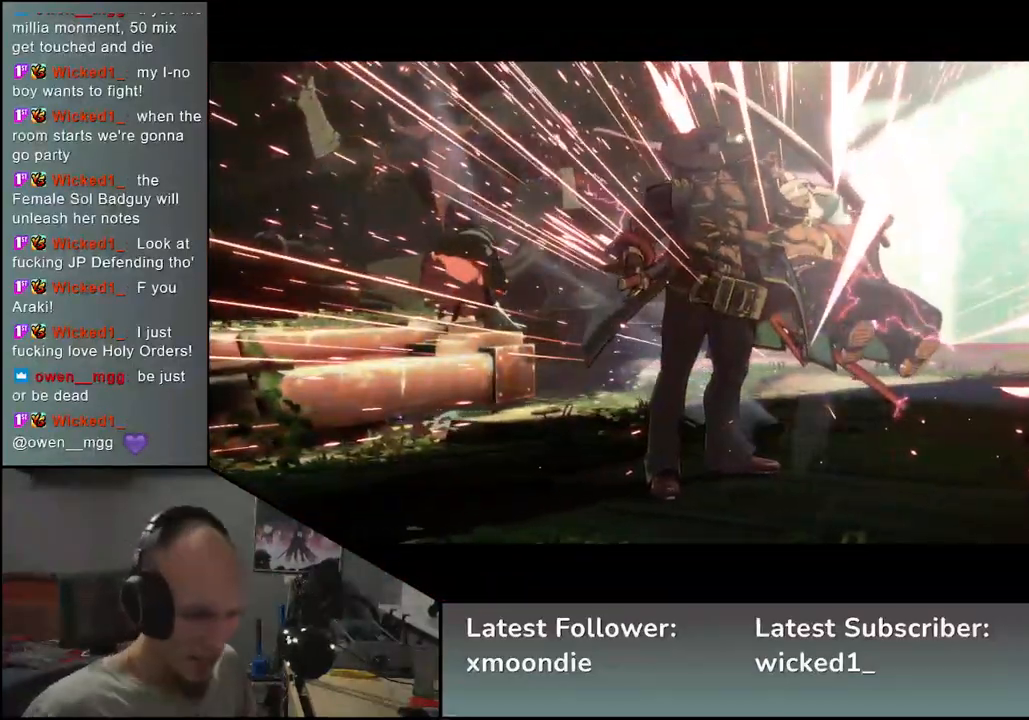
{"buttons": [], "left_stick": "center", "events": []}
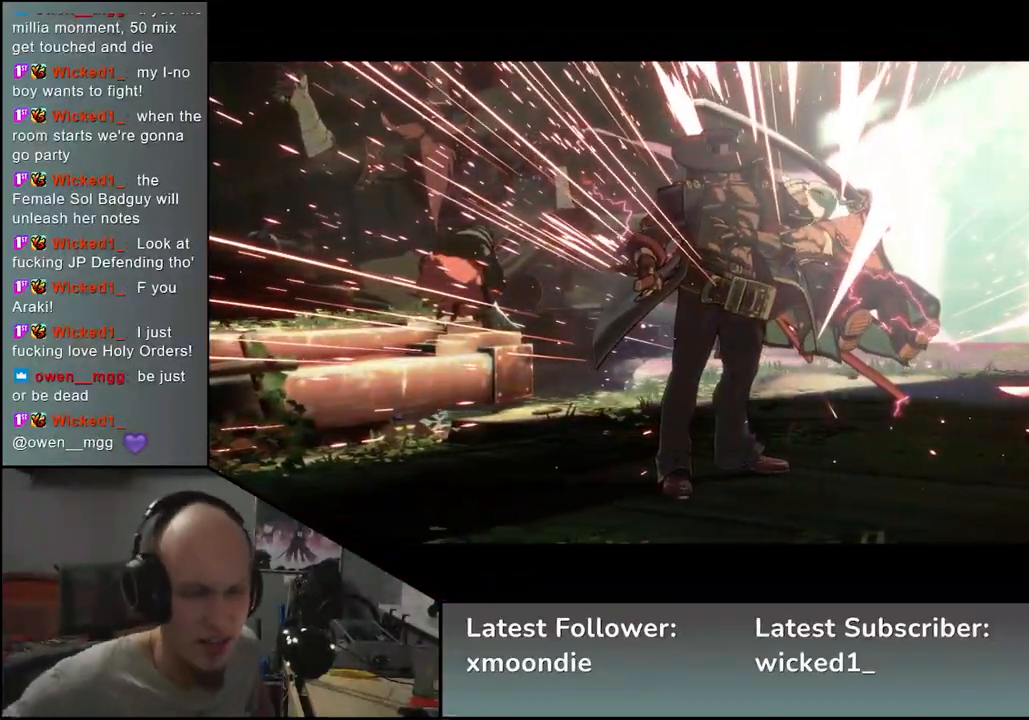
{"buttons": [], "left_stick": "center", "events": []}
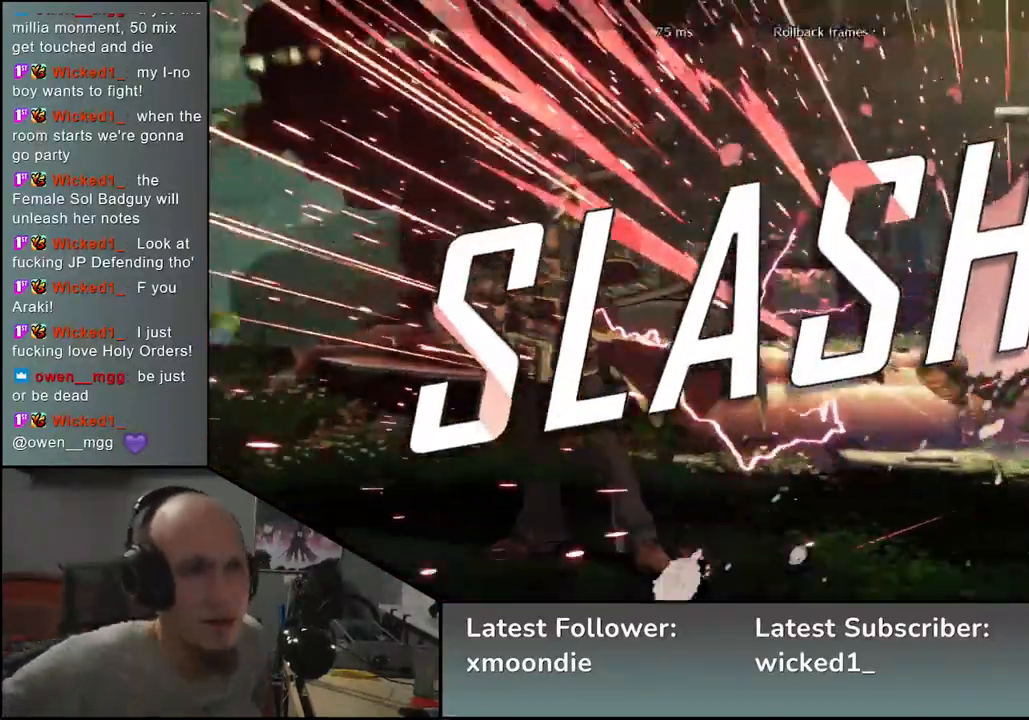
{"buttons": [], "left_stick": "center", "events": []}
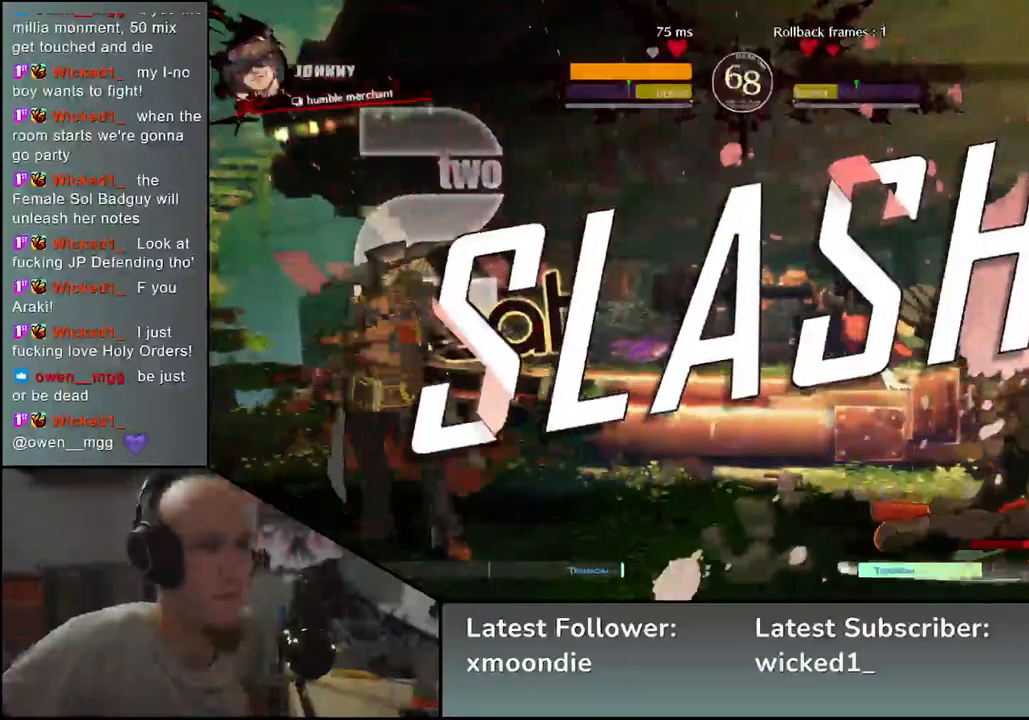
{"buttons": [], "left_stick": "center", "events": []}
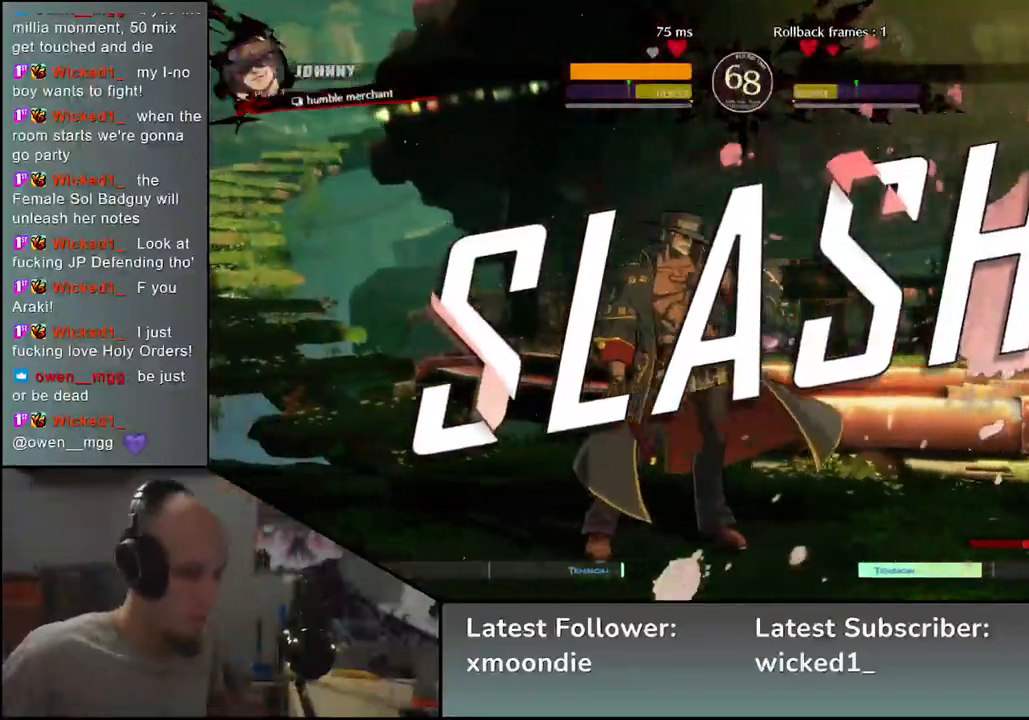
{"buttons": [], "left_stick": "center", "events": []}
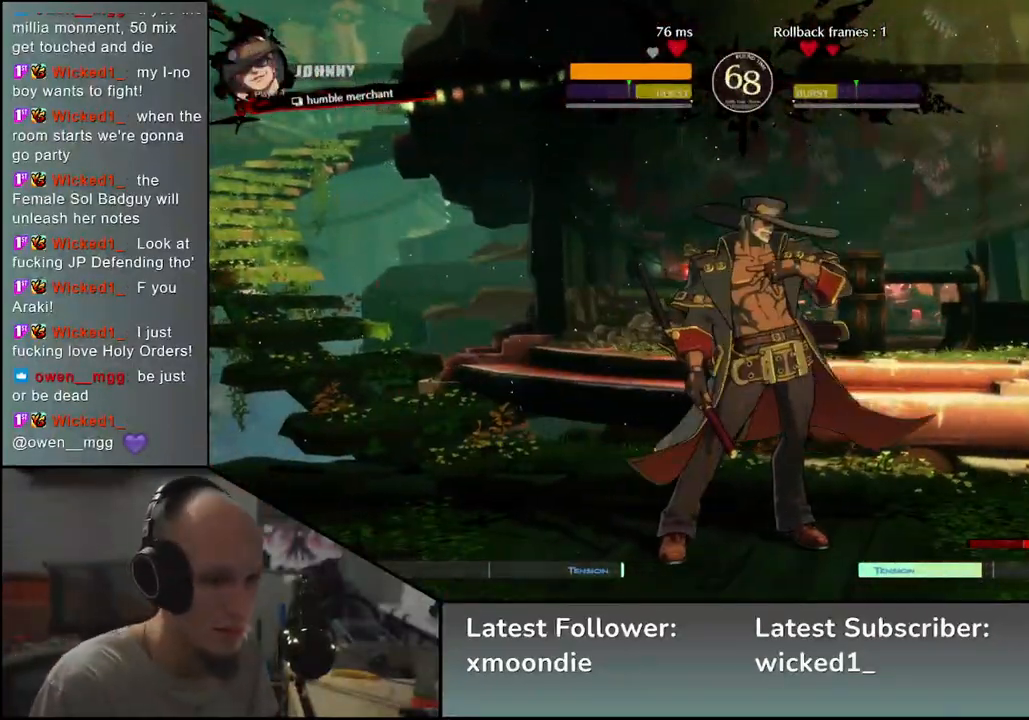
{"buttons": [], "left_stick": "center", "events": []}
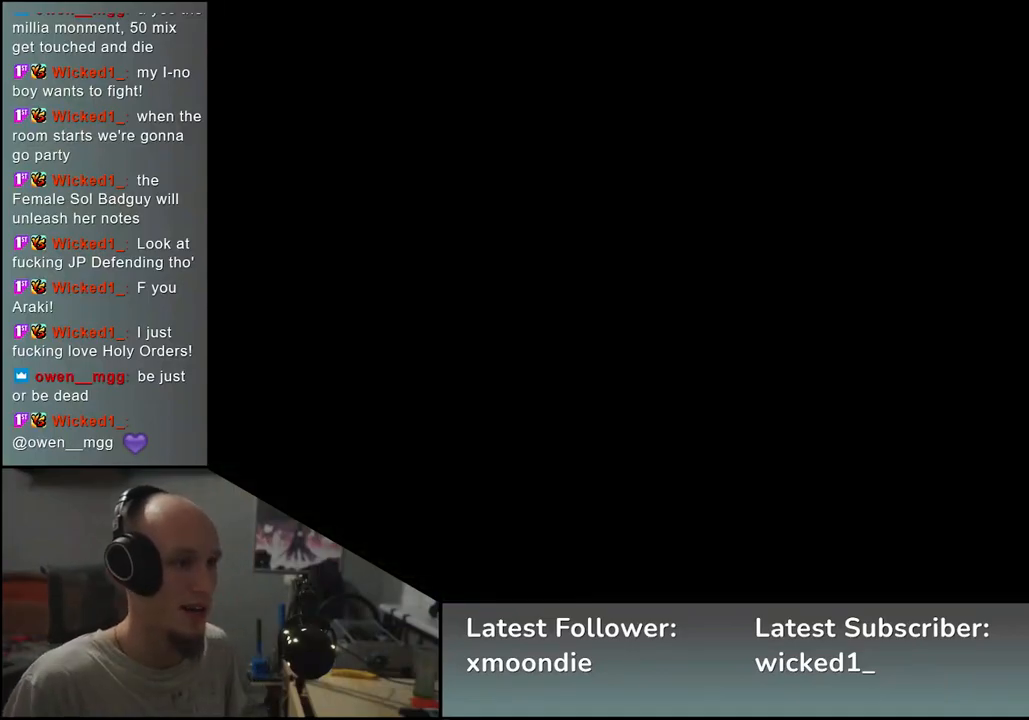
{"buttons": [], "left_stick": "center", "events": []}
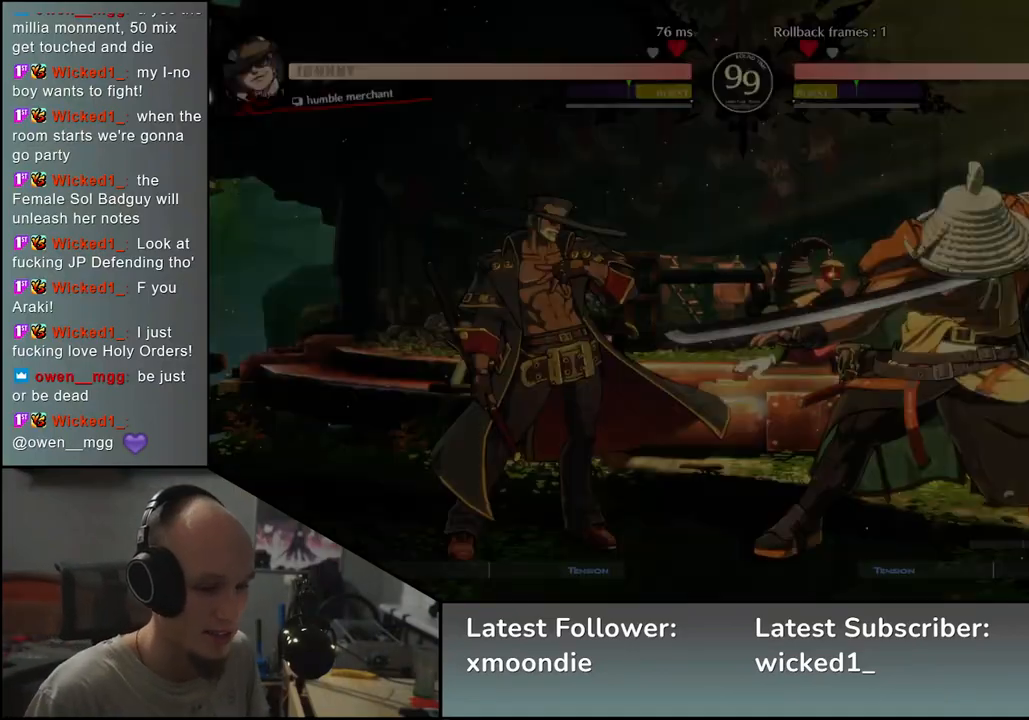
{"buttons": [], "left_stick": "left", "events": [[267, "left_stick", "left"]]}